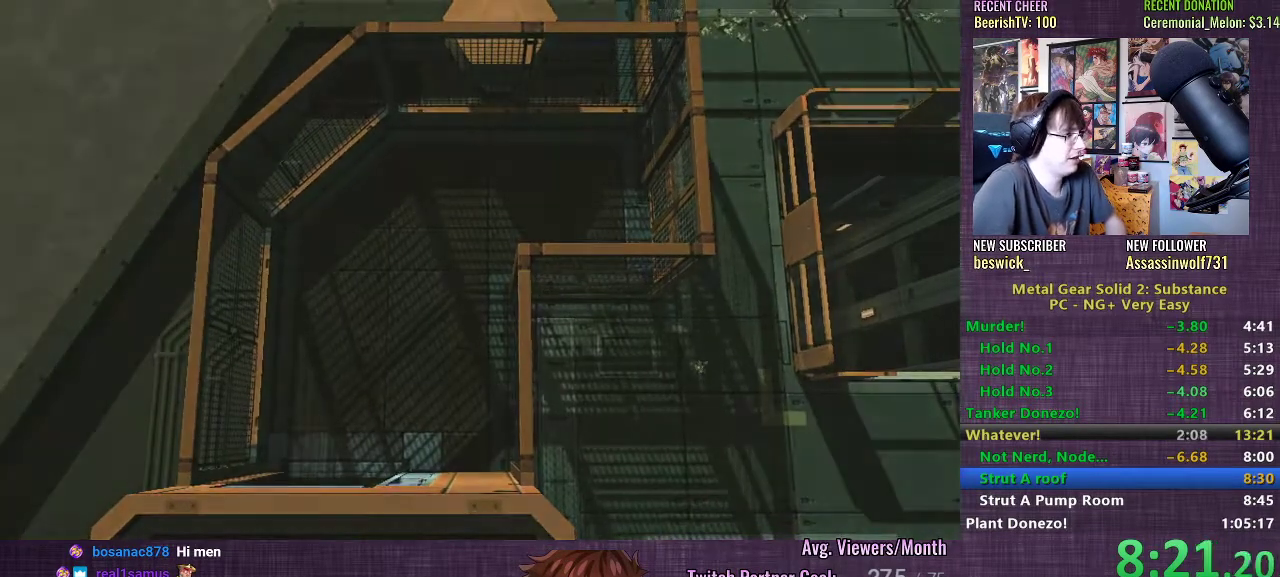
Gameplay with a controller (PlayStation layout); each line is a JSON object with the inputs held at the frame after it. "events" lists button and stick changes between this image and that frame as [ms after this image, input, new state], when the widget could be followed in between. Not read: L3.
{"buttons": [], "left_stick": "center", "right_stick": "center", "events": [[33, "left_stick", "center"], [50, "CROSS", "down"], [133, "CROSS", "up"], [233, "CROSS", "down"], [300, "CROSS", "up"], [400, "CROSS", "down"], [483, "CROSS", "up"]]}
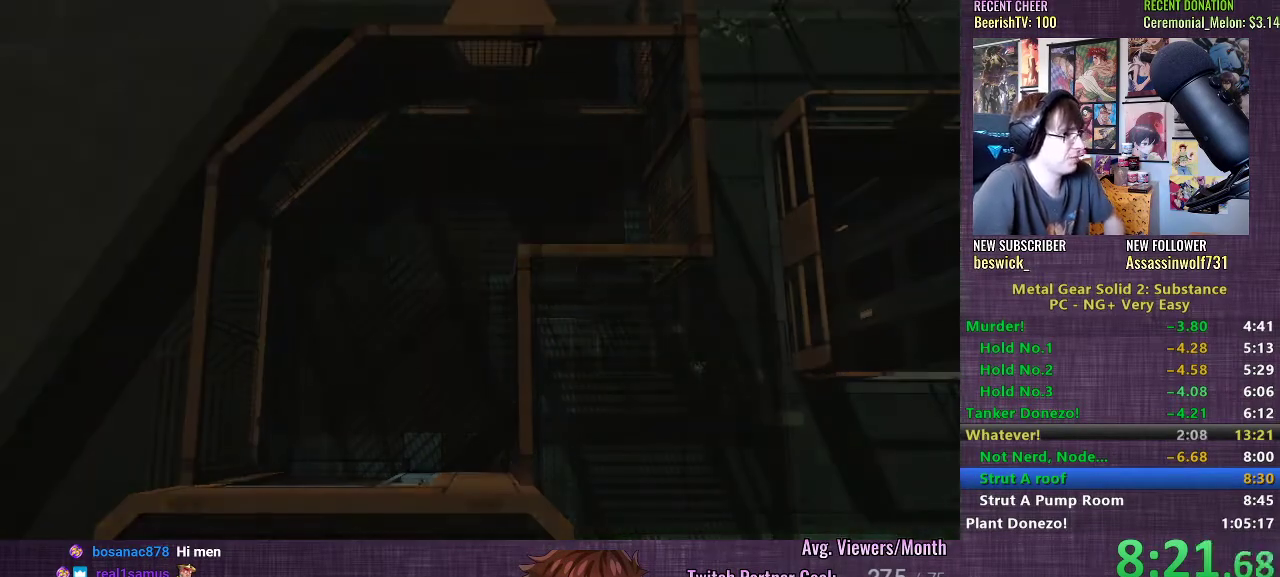
{"buttons": ["CROSS"], "left_stick": "center", "right_stick": "center", "events": [[83, "CROSS", "down"], [183, "CROSS", "up"], [283, "CROSS", "down"], [383, "CROSS", "up"], [450, "CROSS", "down"]]}
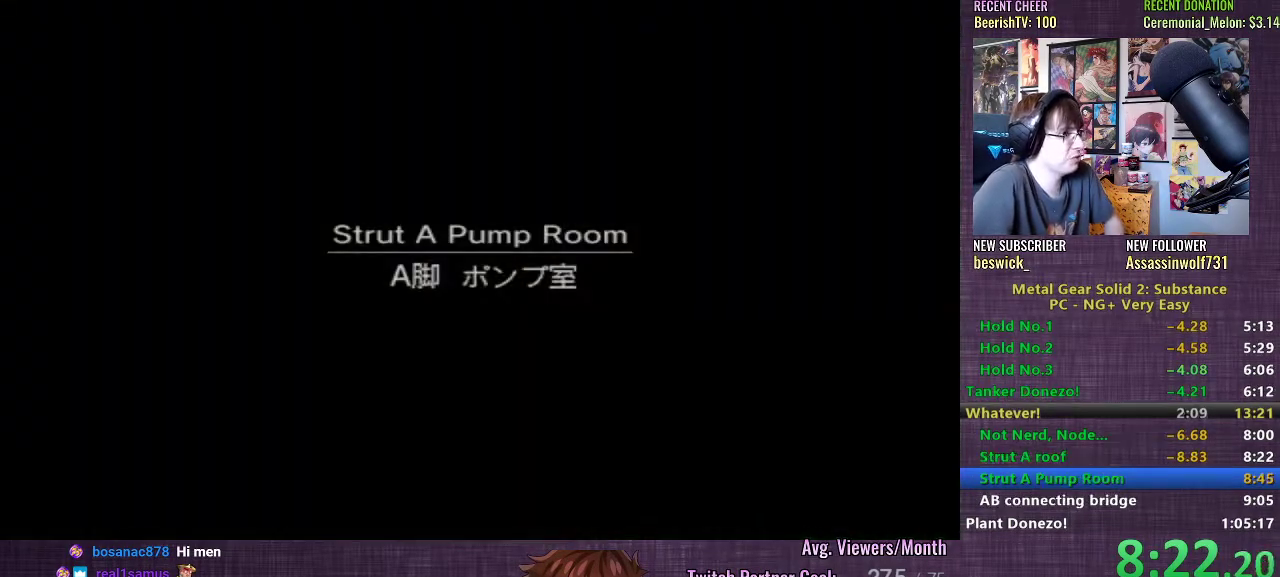
{"buttons": [], "left_stick": "center", "right_stick": "center", "events": [[50, "CROSS", "up"], [167, "CROSS", "down"], [217, "CROSS", "up"], [333, "CROSS", "down"], [417, "CROSS", "up"]]}
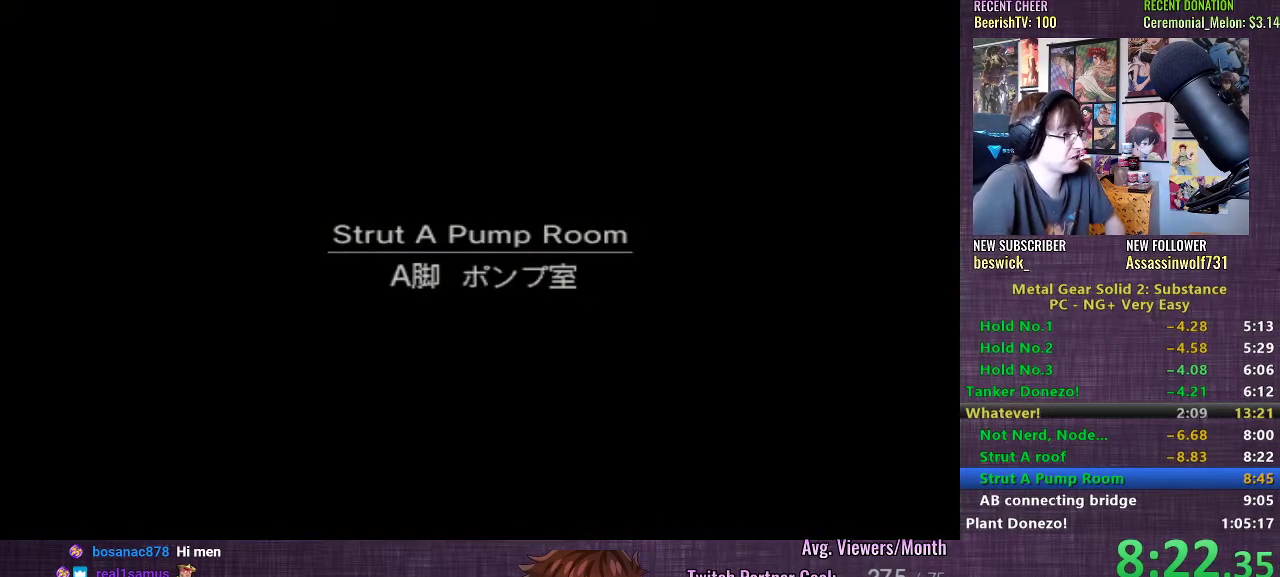
{"buttons": [], "left_stick": "center", "right_stick": "center", "events": [[17, "CROSS", "down"], [100, "CROSS", "up"], [200, "CROSS", "down"], [283, "CROSS", "up"], [400, "CROSS", "down"], [500, "CROSS", "up"]]}
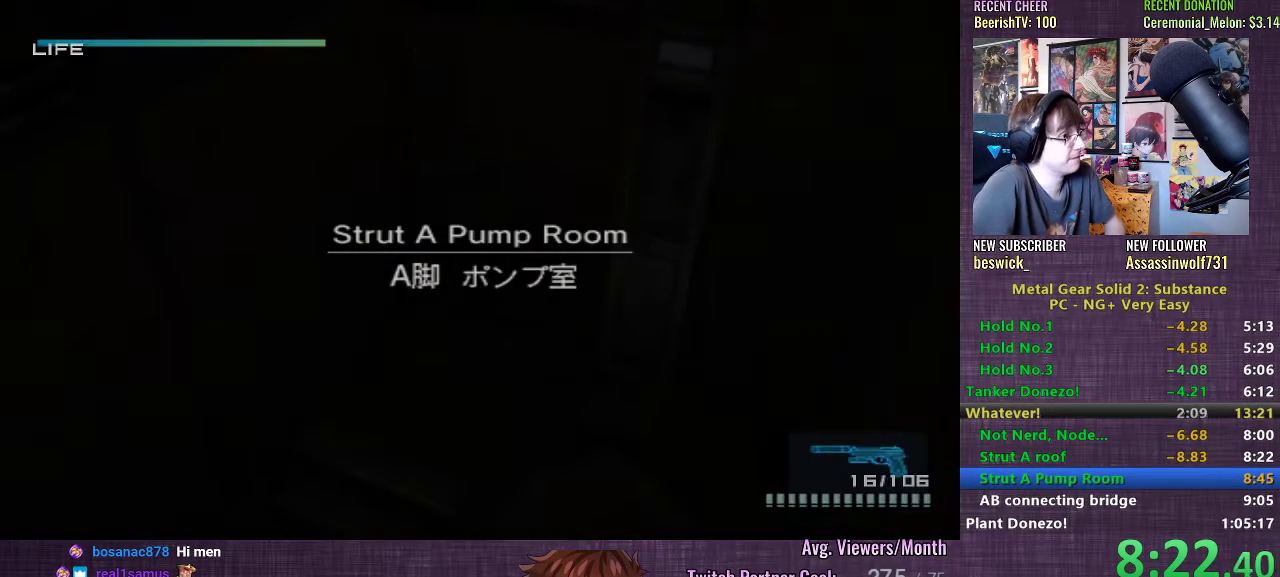
{"buttons": ["CROSS"], "left_stick": "center", "right_stick": "center", "events": [[100, "CROSS", "down"], [183, "CROSS", "up"], [283, "CROSS", "down"], [350, "CROSS", "up"], [450, "CROSS", "down"]]}
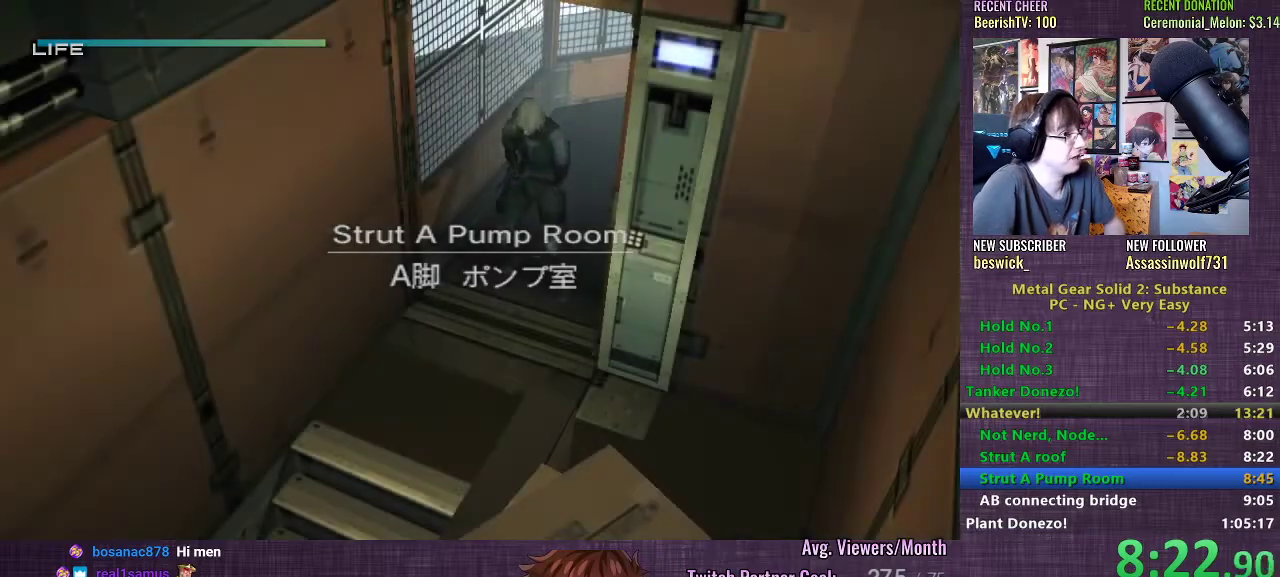
{"buttons": [], "left_stick": "down", "right_stick": "center", "events": [[17, "CROSS", "up"], [100, "left_stick", "down"]]}
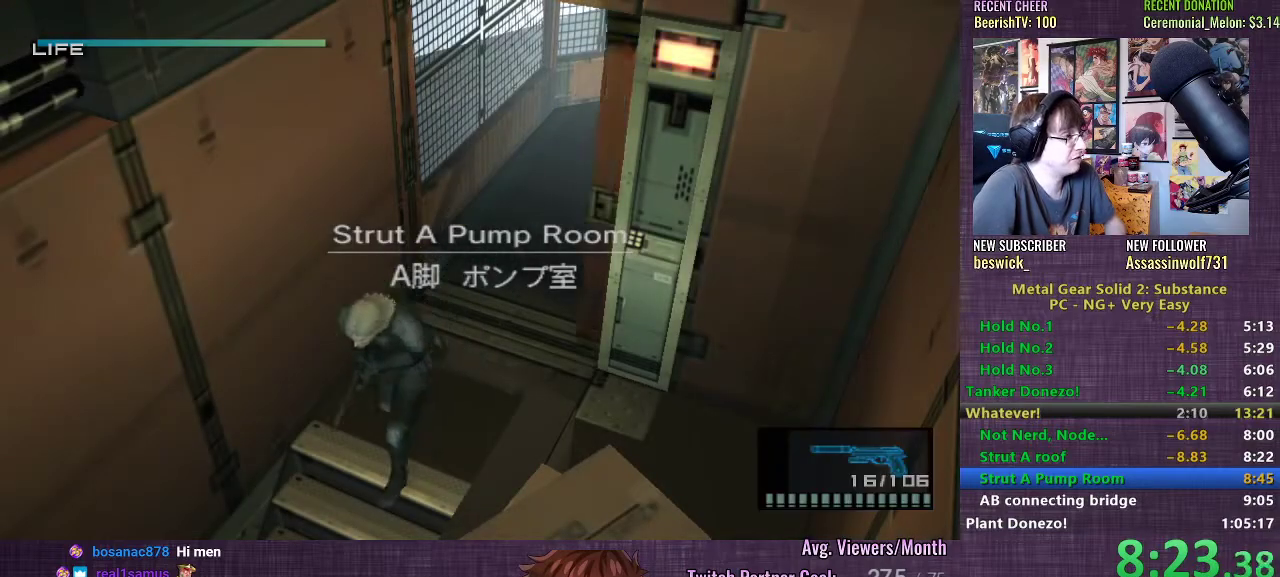
{"buttons": [], "left_stick": "down", "right_stick": "center", "events": []}
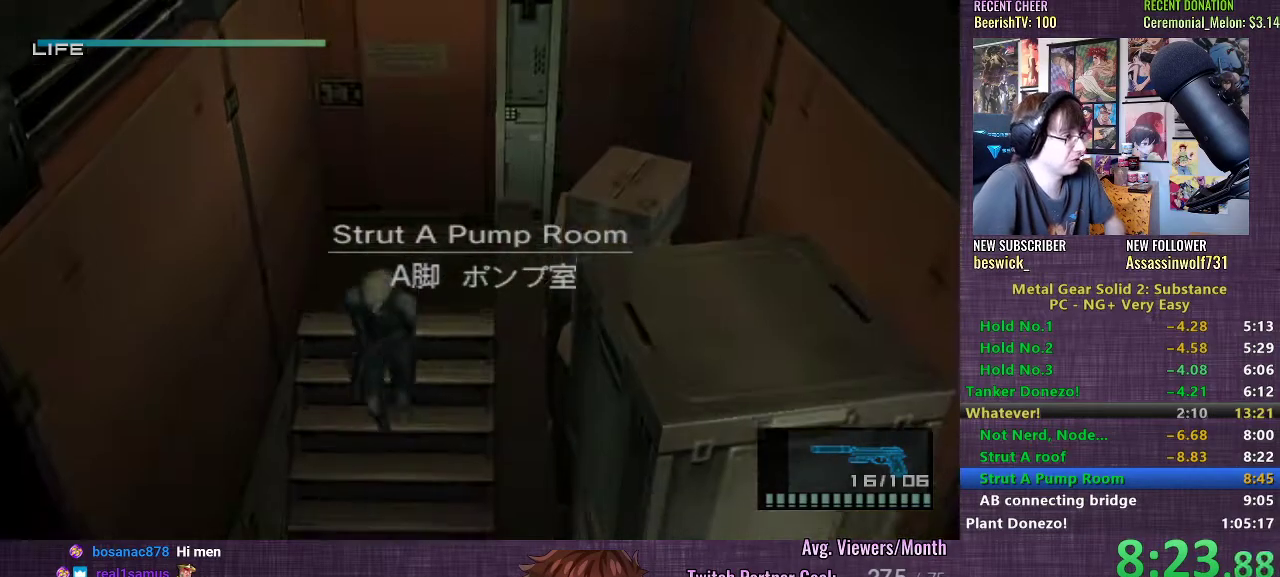
{"buttons": [], "left_stick": "down", "right_stick": "center", "events": []}
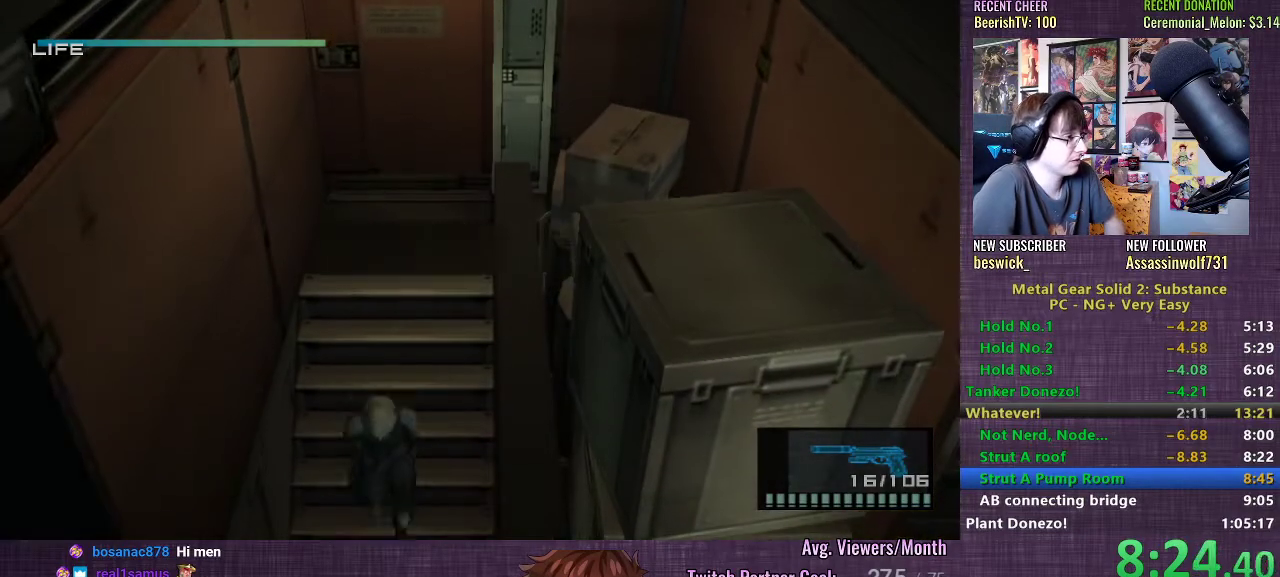
{"buttons": [], "left_stick": "down", "right_stick": "center", "events": [[417, "CROSS", "down"], [450, "CROSS", "up"]]}
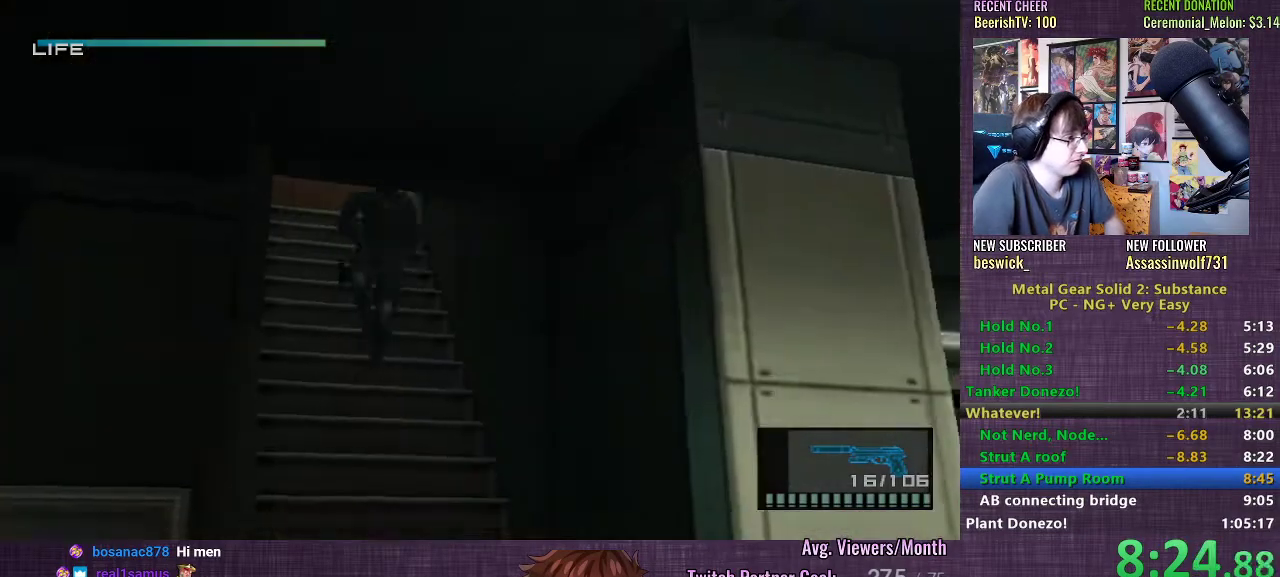
{"buttons": [], "left_stick": "center", "right_stick": "center", "events": [[17, "CROSS", "down"], [83, "CROSS", "up"], [150, "CROSS", "down"], [217, "CROSS", "up"], [267, "left_stick", "center"], [283, "CROSS", "down"], [333, "CROSS", "up"], [417, "CROSS", "down"], [483, "CROSS", "up"]]}
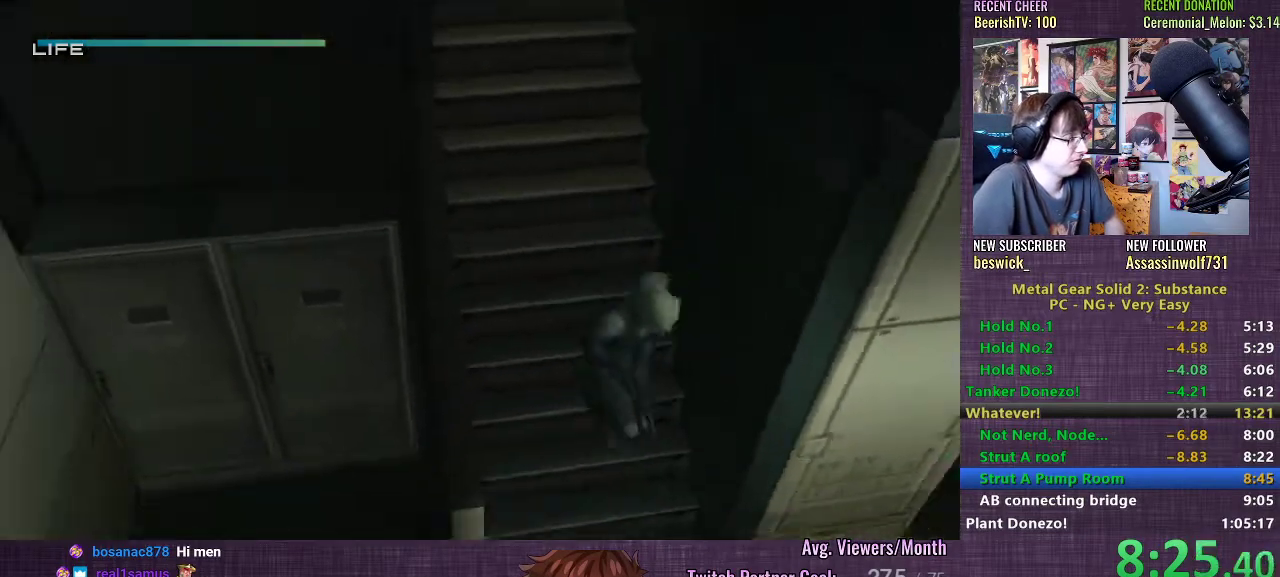
{"buttons": ["CROSS"], "left_stick": "center", "right_stick": "center", "events": [[67, "CROSS", "down"], [117, "CROSS", "up"], [217, "CROSS", "down"], [267, "CROSS", "up"], [350, "CROSS", "down"], [400, "CROSS", "up"], [483, "CROSS", "down"]]}
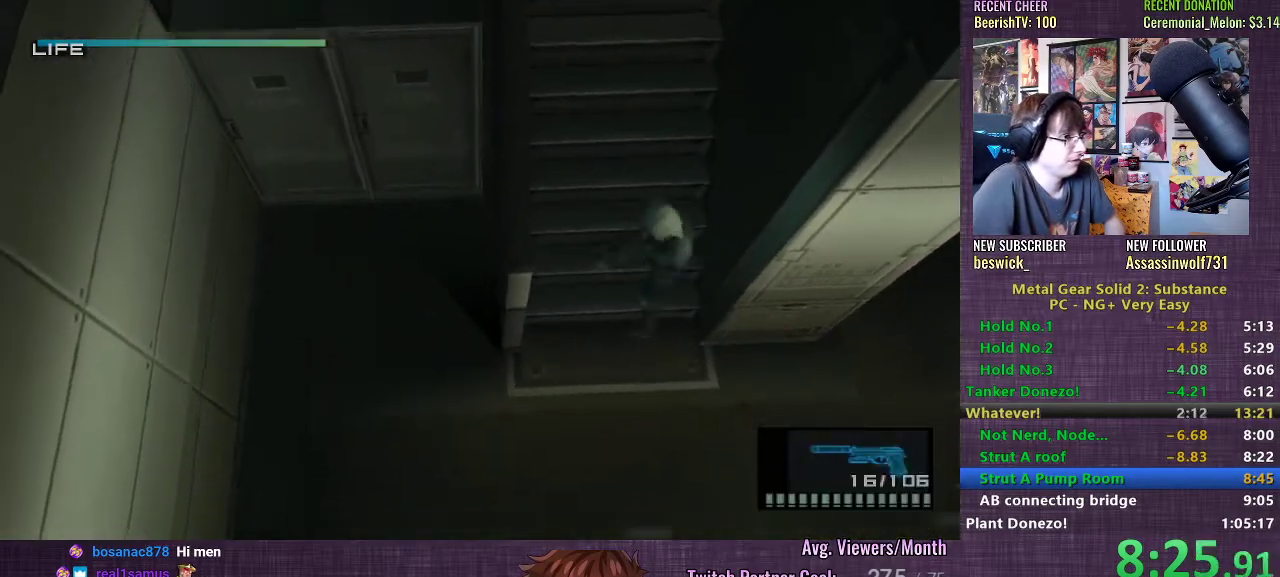
{"buttons": ["CROSS"], "left_stick": "center", "right_stick": "center", "events": [[67, "CROSS", "up"], [150, "CROSS", "down"], [233, "CROSS", "up"], [300, "CROSS", "down"], [383, "CROSS", "up"], [467, "CROSS", "down"]]}
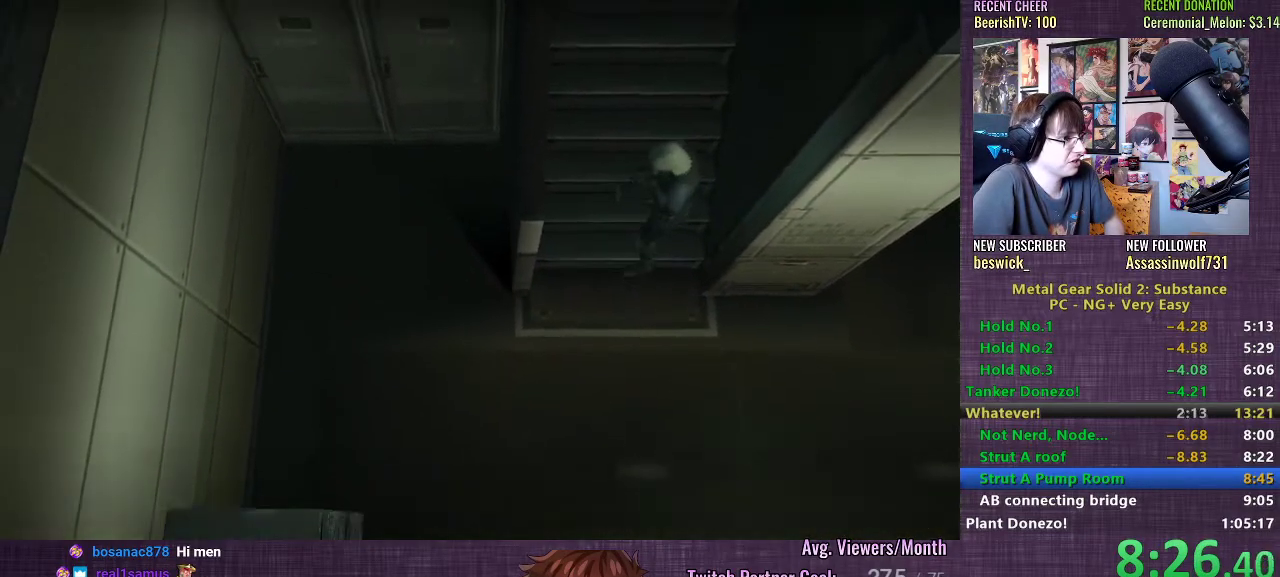
{"buttons": ["CROSS"], "left_stick": "center", "right_stick": "center", "events": [[50, "CROSS", "up"], [167, "CROSS", "down"], [217, "CROSS", "up"], [333, "CROSS", "down"], [400, "CROSS", "up"], [500, "CROSS", "down"]]}
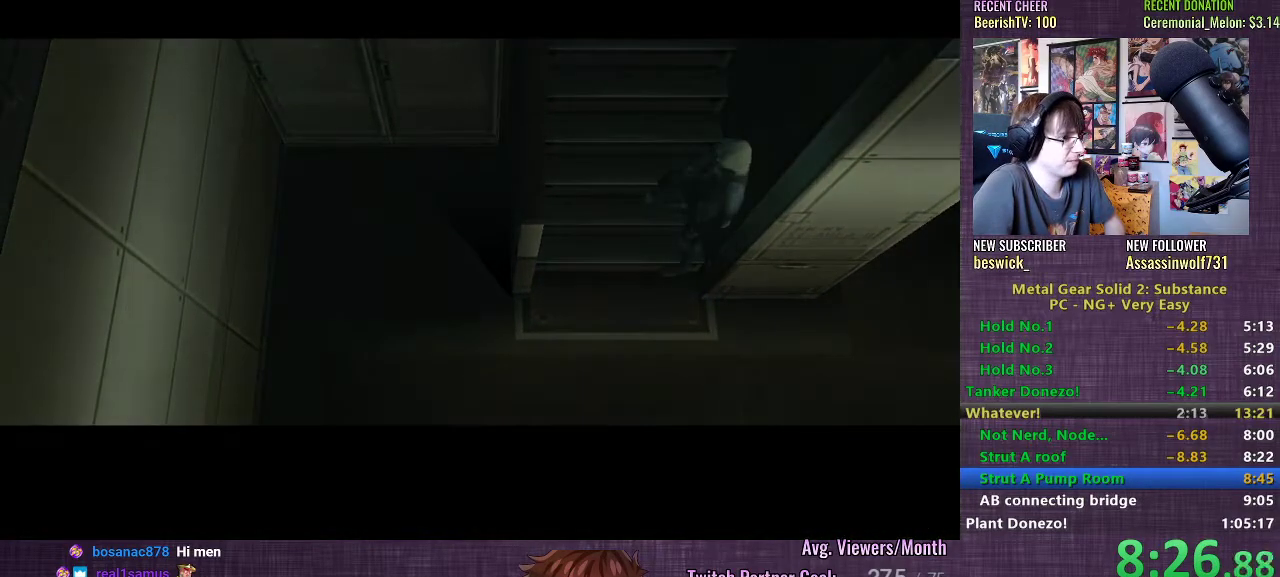
{"buttons": [], "left_stick": "center", "right_stick": "center", "events": [[83, "CROSS", "up"], [183, "CROSS", "down"], [267, "CROSS", "up"], [367, "CROSS", "down"], [450, "CROSS", "up"]]}
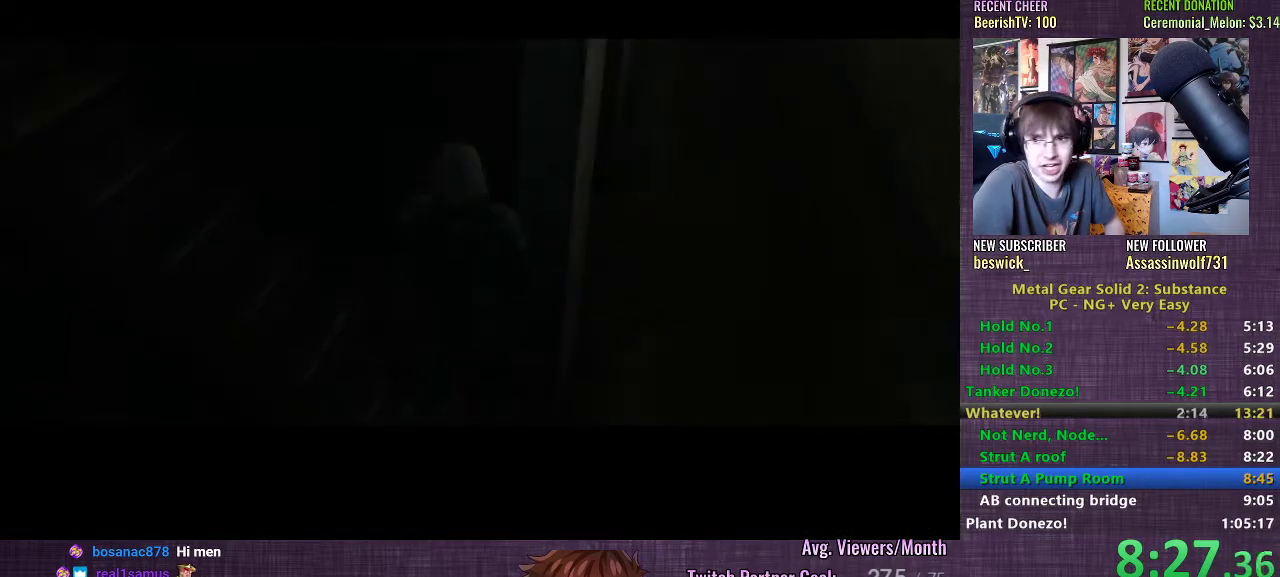
{"buttons": [], "left_stick": "center", "right_stick": "center", "events": [[67, "CROSS", "down"], [167, "CROSS", "up"], [250, "CROSS", "down"], [333, "CROSS", "up"], [417, "CROSS", "down"], [500, "CROSS", "up"]]}
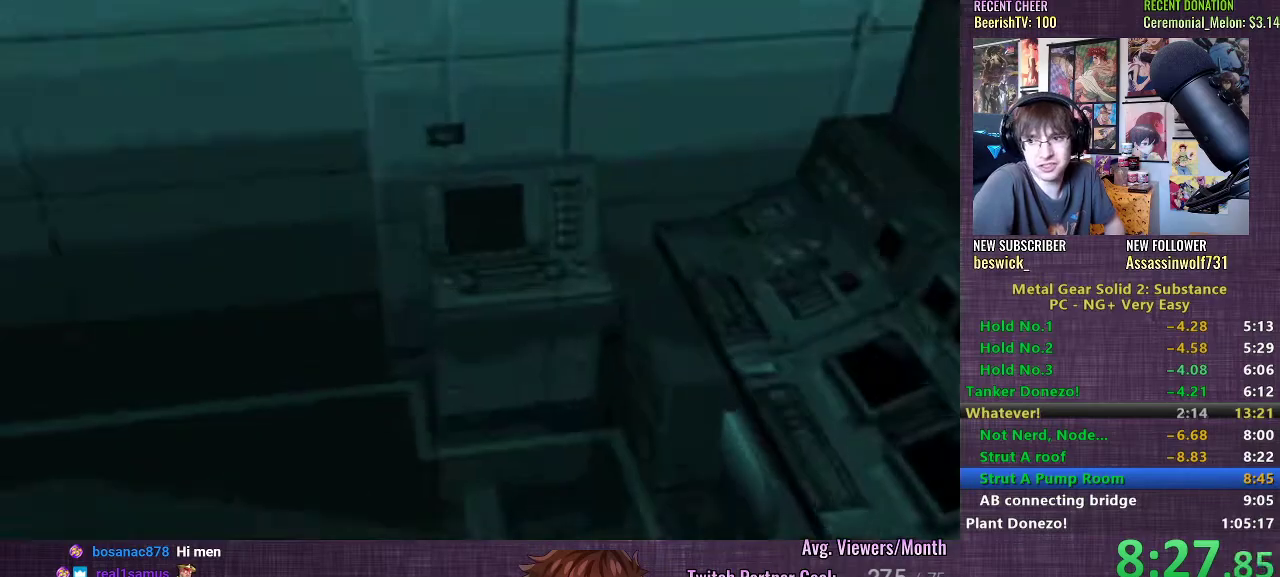
{"buttons": ["CROSS"], "left_stick": "center", "right_stick": "center", "events": [[100, "CROSS", "down"], [200, "CROSS", "up"], [300, "CROSS", "down"], [383, "CROSS", "up"], [500, "CROSS", "down"]]}
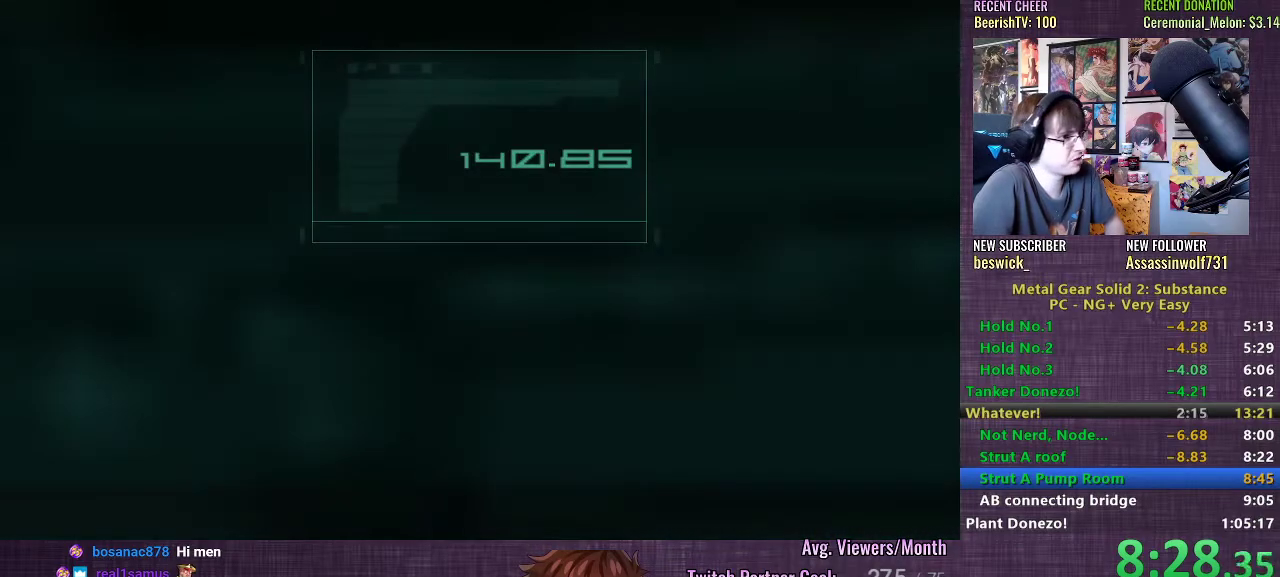
{"buttons": [], "left_stick": "center", "right_stick": "center", "events": [[67, "CROSS", "up"], [183, "CROSS", "down"], [250, "CROSS", "up"], [350, "CROSS", "down"], [400, "CROSS", "up"]]}
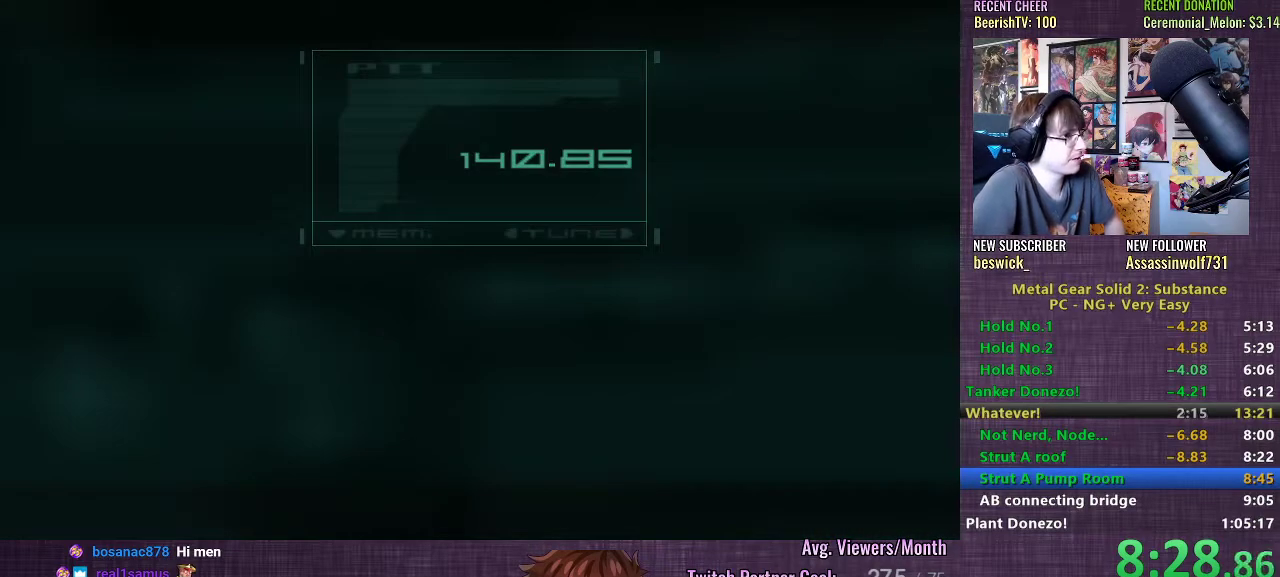
{"buttons": [], "left_stick": "center", "right_stick": "center", "events": [[217, "TRIANGLE", "down"], [283, "TRIANGLE", "up"], [367, "TRIANGLE", "down"], [450, "TRIANGLE", "up"]]}
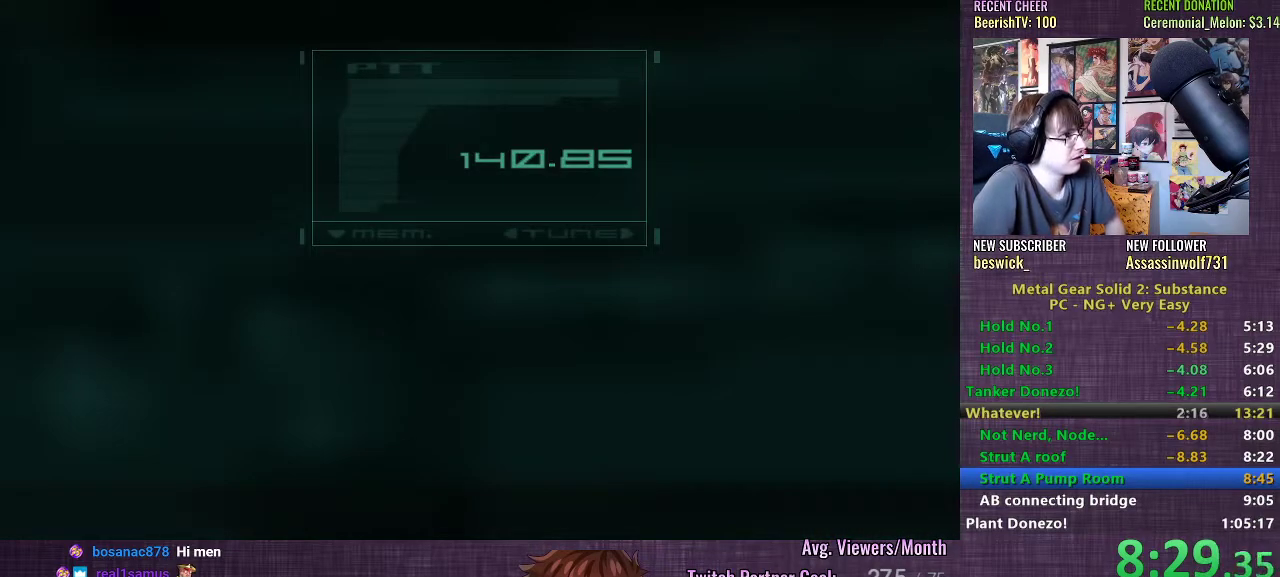
{"buttons": [], "left_stick": "center", "right_stick": "center", "events": [[33, "TRIANGLE", "down"], [133, "TRIANGLE", "up"], [200, "TRIANGLE", "down"], [300, "TRIANGLE", "up"], [383, "TRIANGLE", "down"], [450, "TRIANGLE", "up"]]}
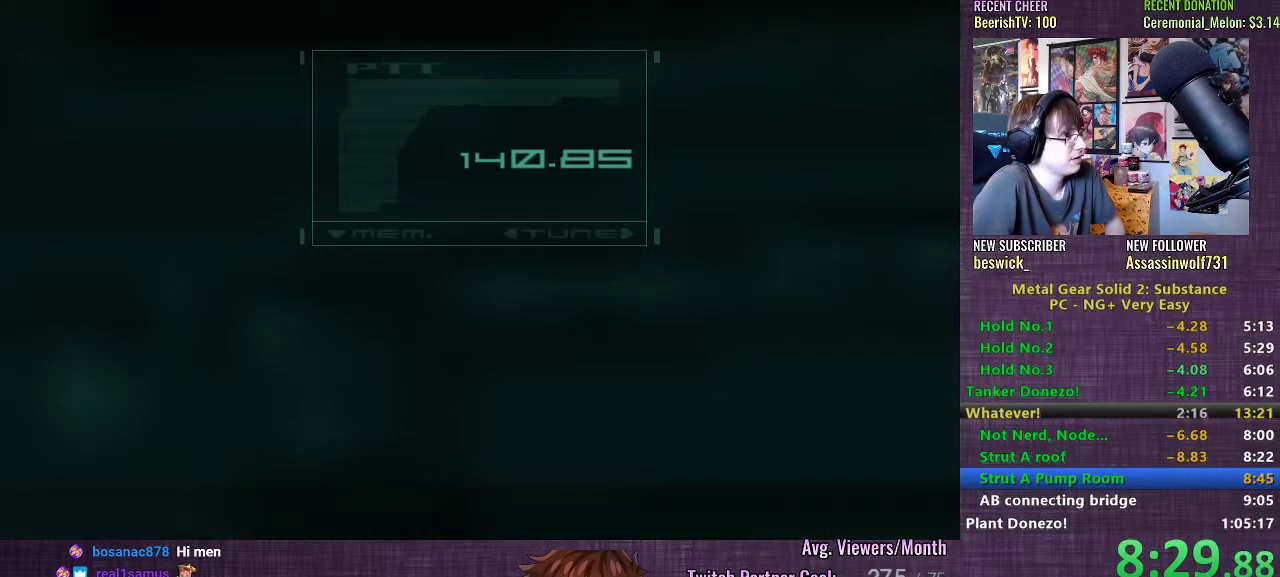
{"buttons": [], "left_stick": "center", "right_stick": "center", "events": [[33, "TRIANGLE", "down"], [117, "TRIANGLE", "up"], [183, "TRIANGLE", "down"], [250, "TRIANGLE", "up"]]}
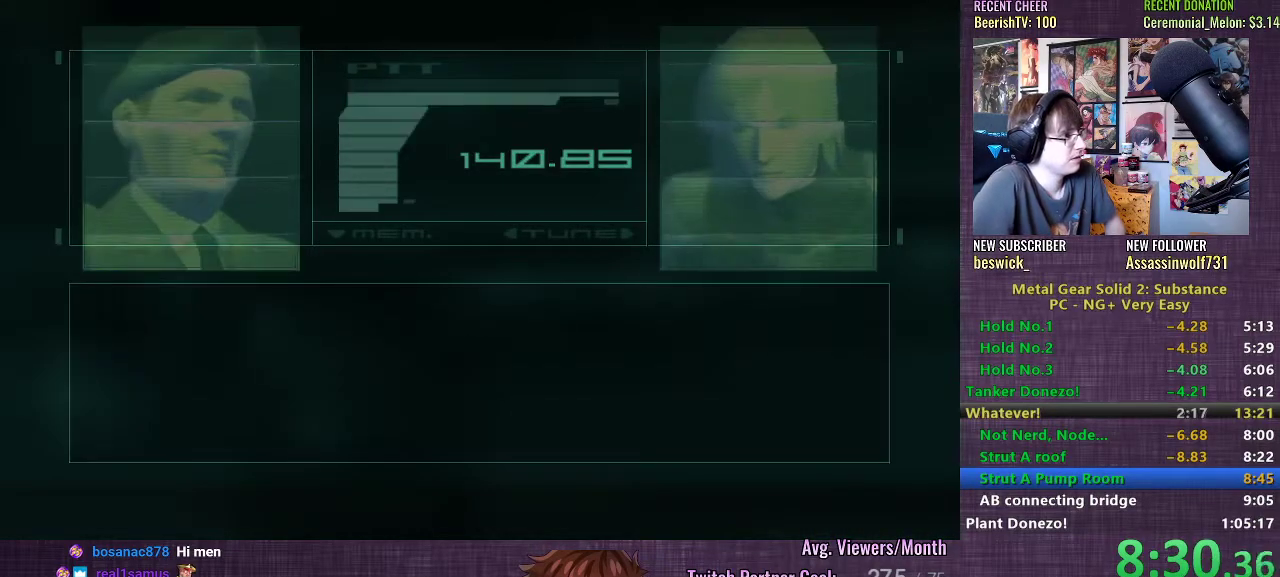
{"buttons": [], "left_stick": "center", "right_stick": "center", "events": []}
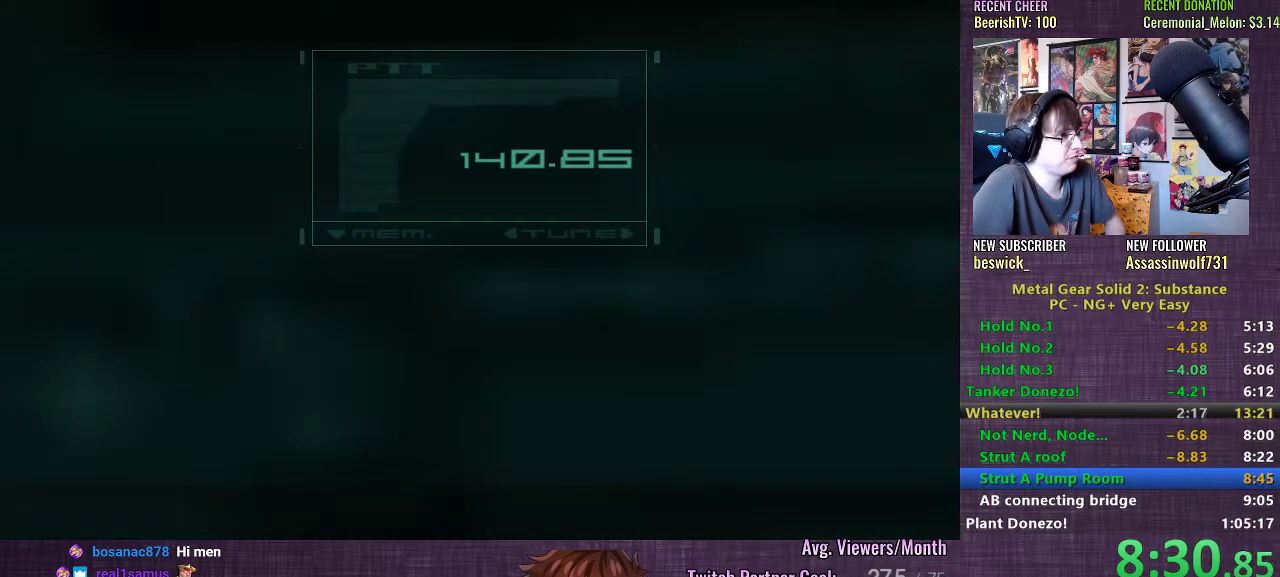
{"buttons": [], "left_stick": "center", "right_stick": "center", "events": []}
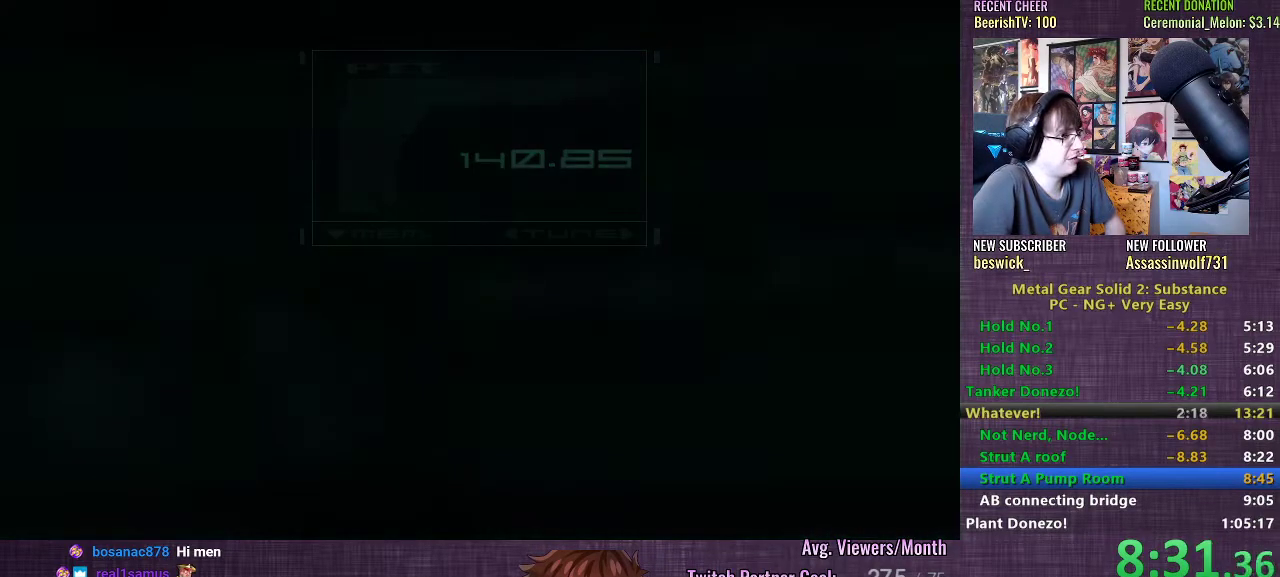
{"buttons": [], "left_stick": "left", "right_stick": "center", "events": [[367, "left_stick", "left"]]}
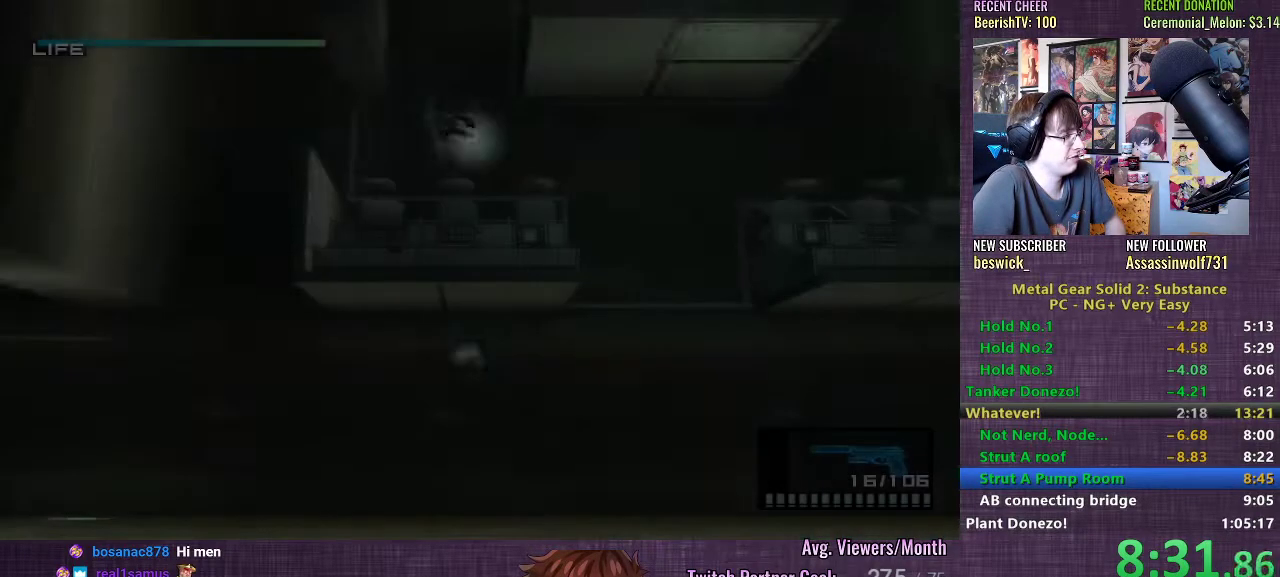
{"buttons": [], "left_stick": "up", "right_stick": "center", "events": [[500, "left_stick", "up"]]}
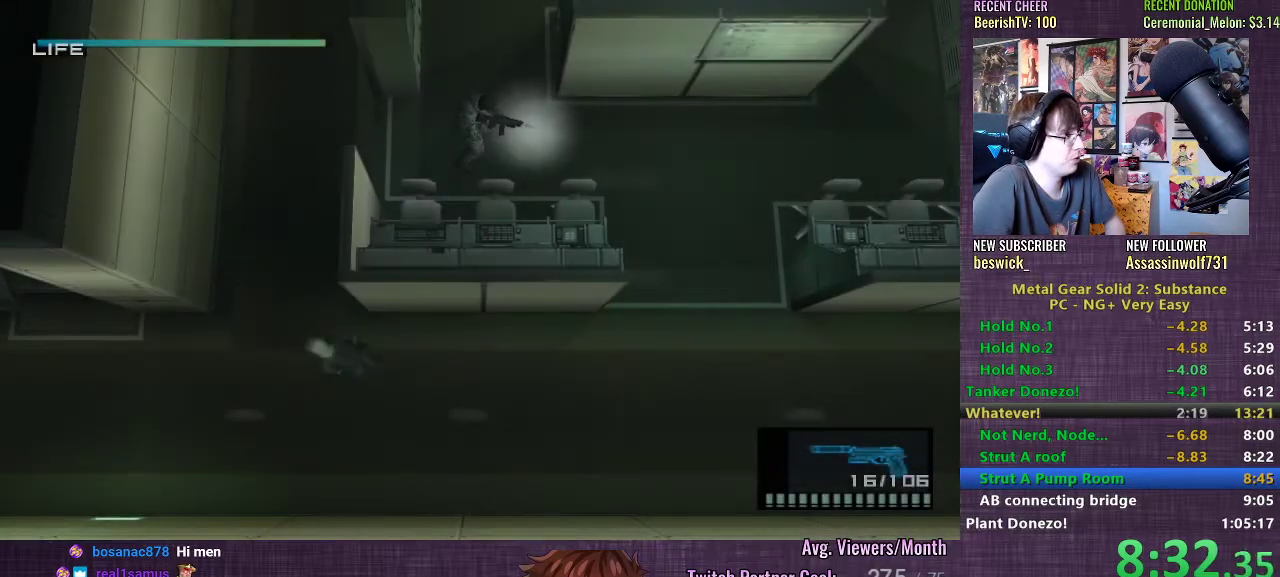
{"buttons": ["CROSS"], "left_stick": "up", "right_stick": "center", "events": [[333, "CROSS", "down"], [383, "CROSS", "up"], [467, "CROSS", "down"]]}
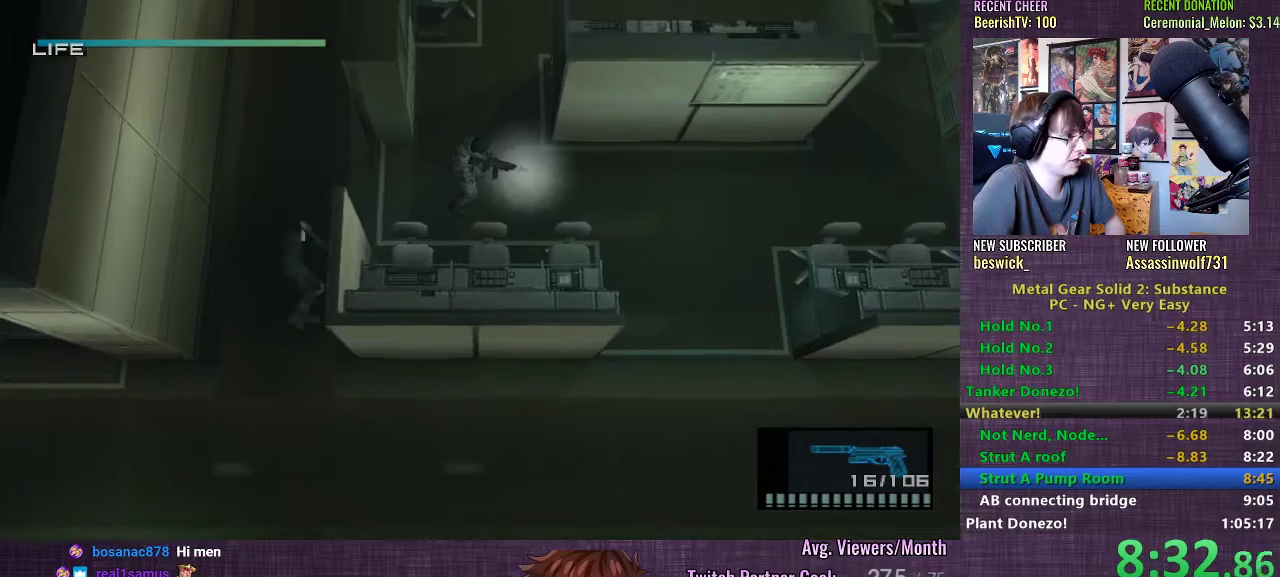
{"buttons": [], "left_stick": "up", "right_stick": "center", "events": [[17, "CROSS", "up"], [83, "CROSS", "down"], [150, "CROSS", "up"]]}
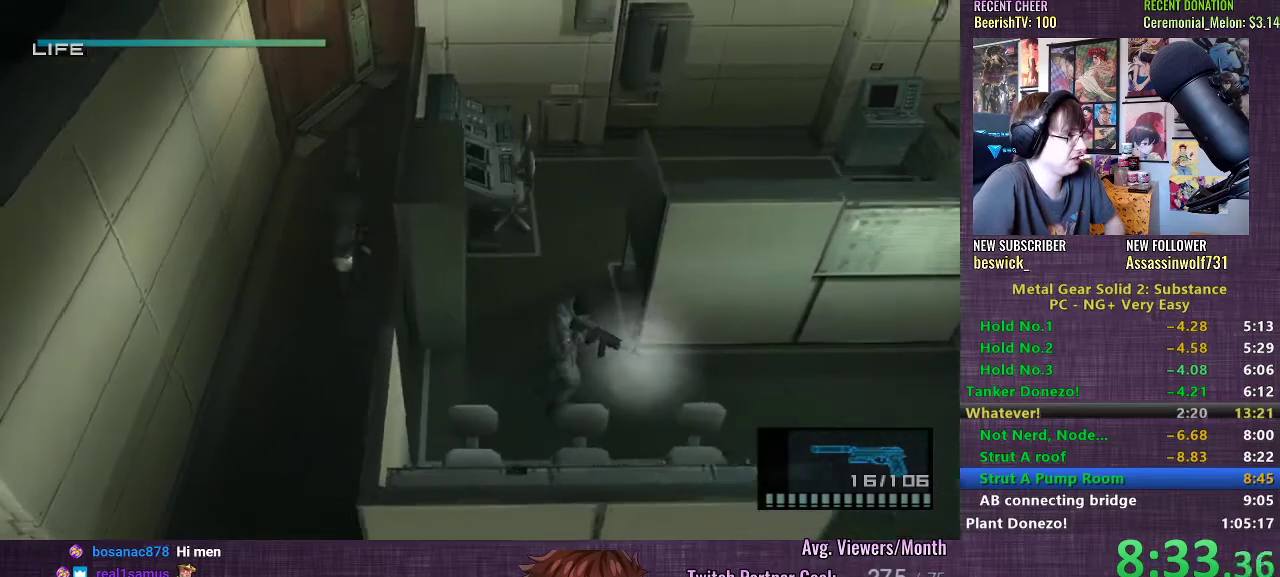
{"buttons": [], "left_stick": "up", "right_stick": "center", "events": []}
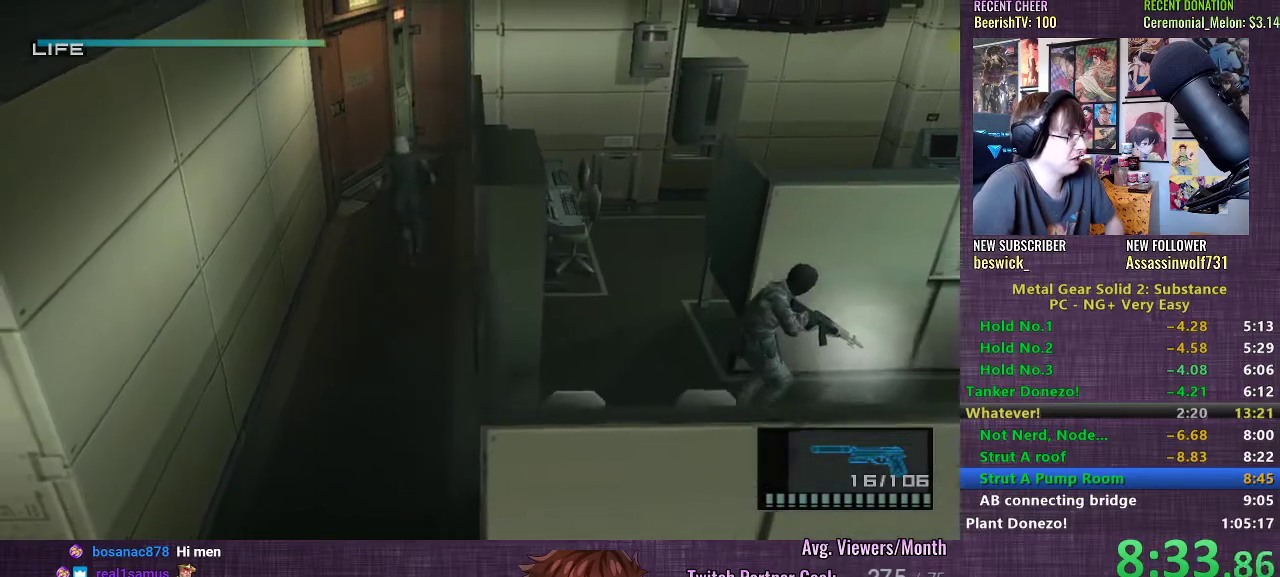
{"buttons": [], "left_stick": "up", "right_stick": "center", "events": []}
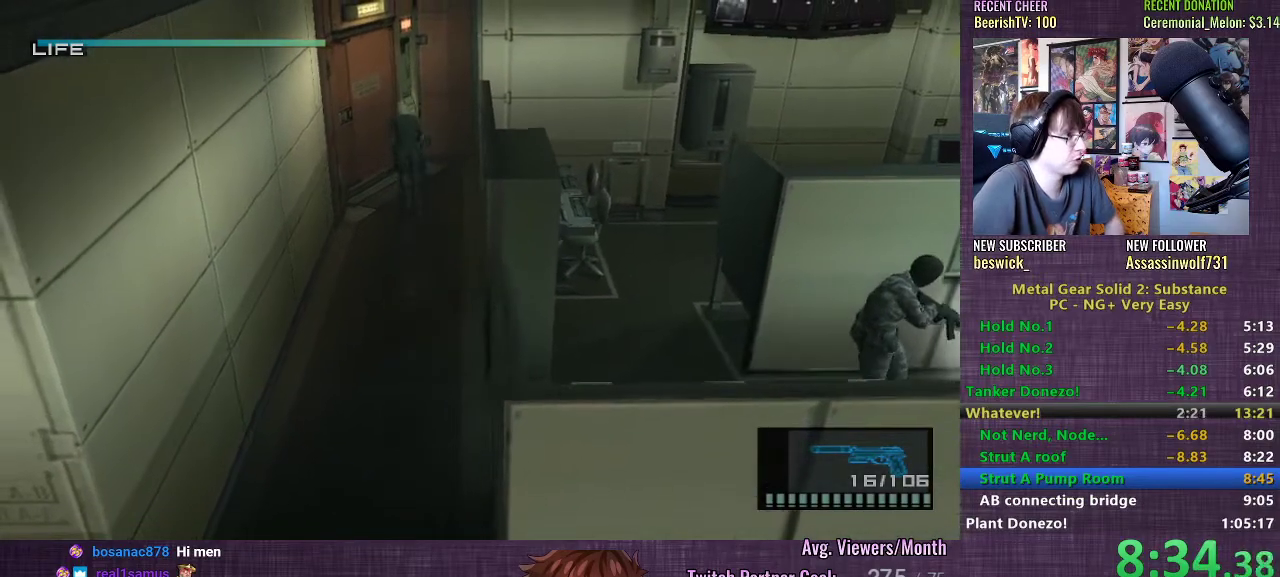
{"buttons": [], "left_stick": "up-left", "right_stick": "center", "events": [[67, "left_stick", "up-left"]]}
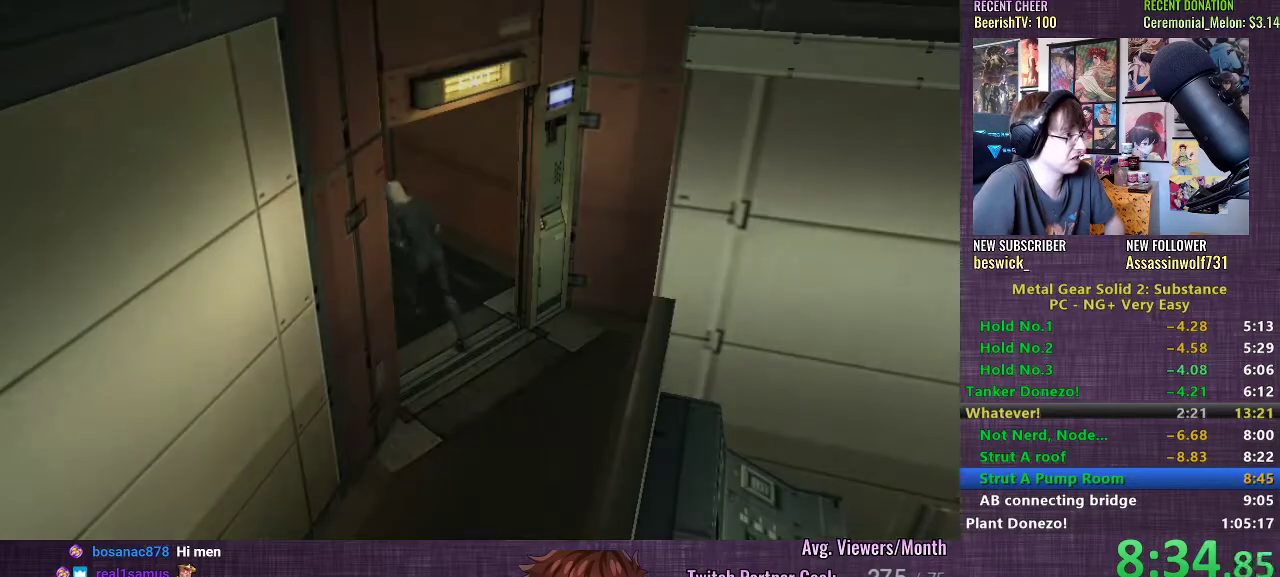
{"buttons": ["CROSS"], "left_stick": "center", "right_stick": "center", "events": [[67, "left_stick", "center"], [100, "CROSS", "down"], [167, "CROSS", "up"], [250, "CROSS", "down"], [333, "CROSS", "up"], [433, "CROSS", "down"]]}